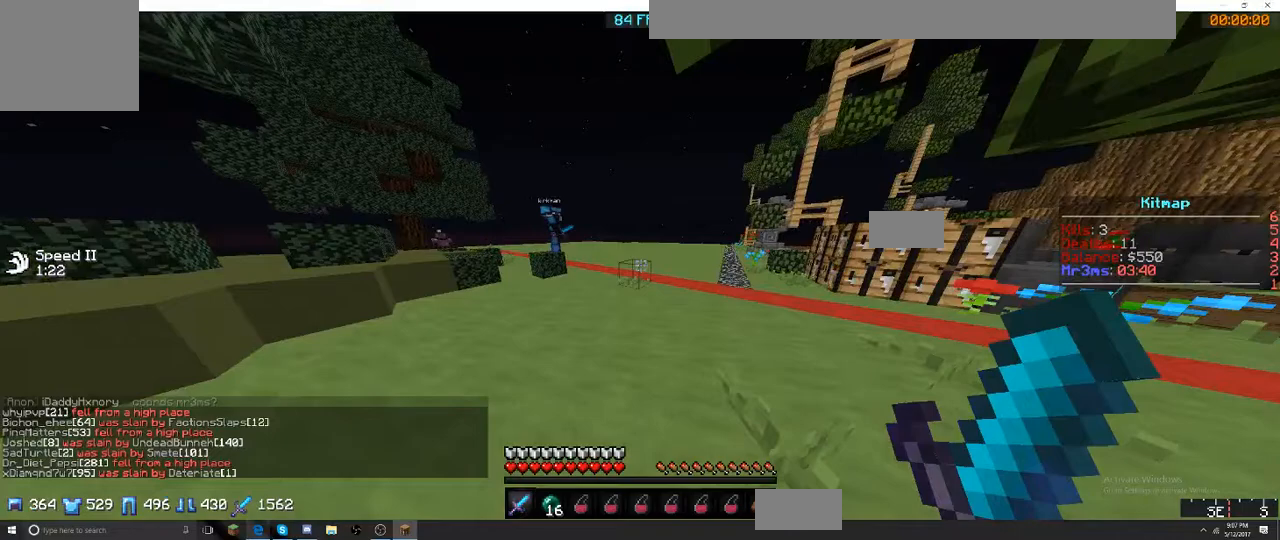
Gameplay with keyboard; each line is a JSON object with the keys held at the frame after it. "events" lists presses ("down") and releases ("up") of "a", "d", "s" and "w" between this image and that frame as [ms after this image, input, new state], when the widget could be followed in between. No other keys are recorded. Mouse input is not recorded.
{"keys": ["w"], "events": []}
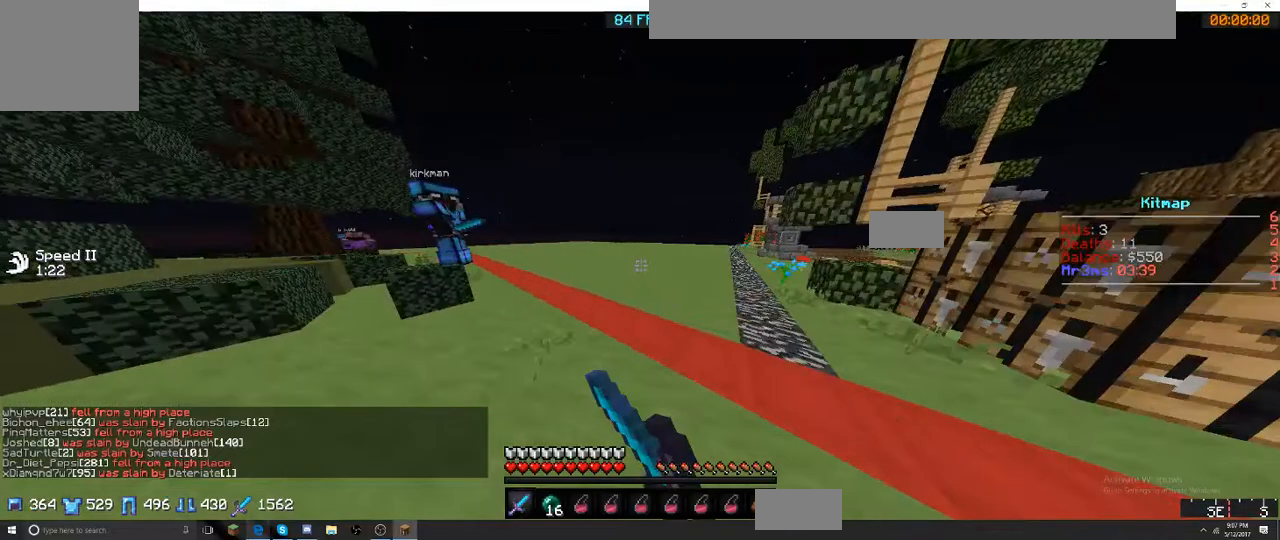
{"keys": ["w"], "events": []}
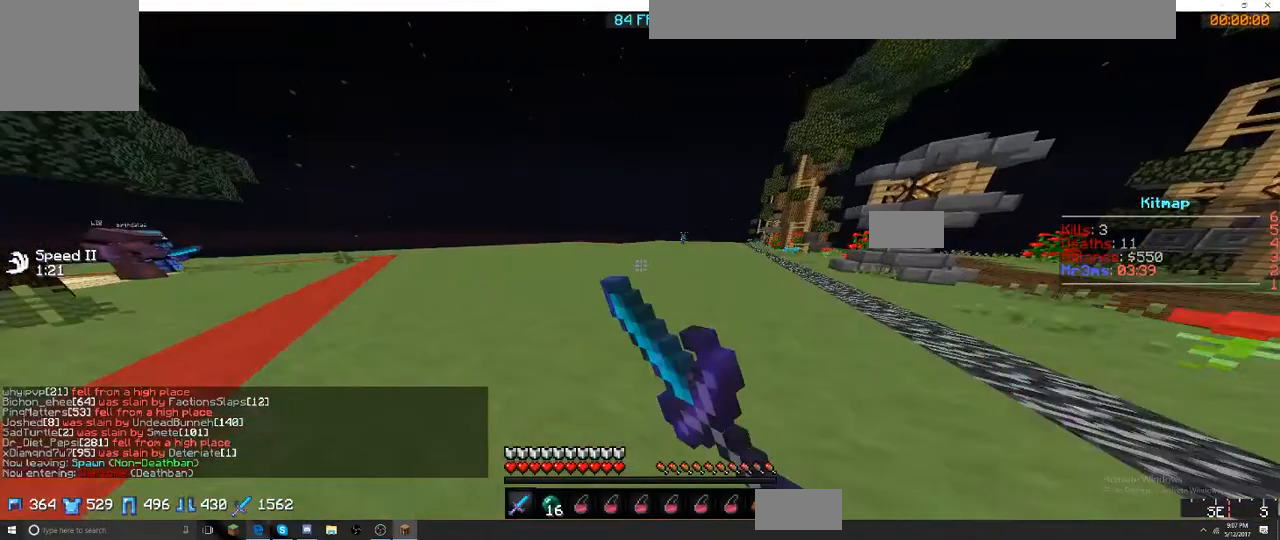
{"keys": ["w"], "events": []}
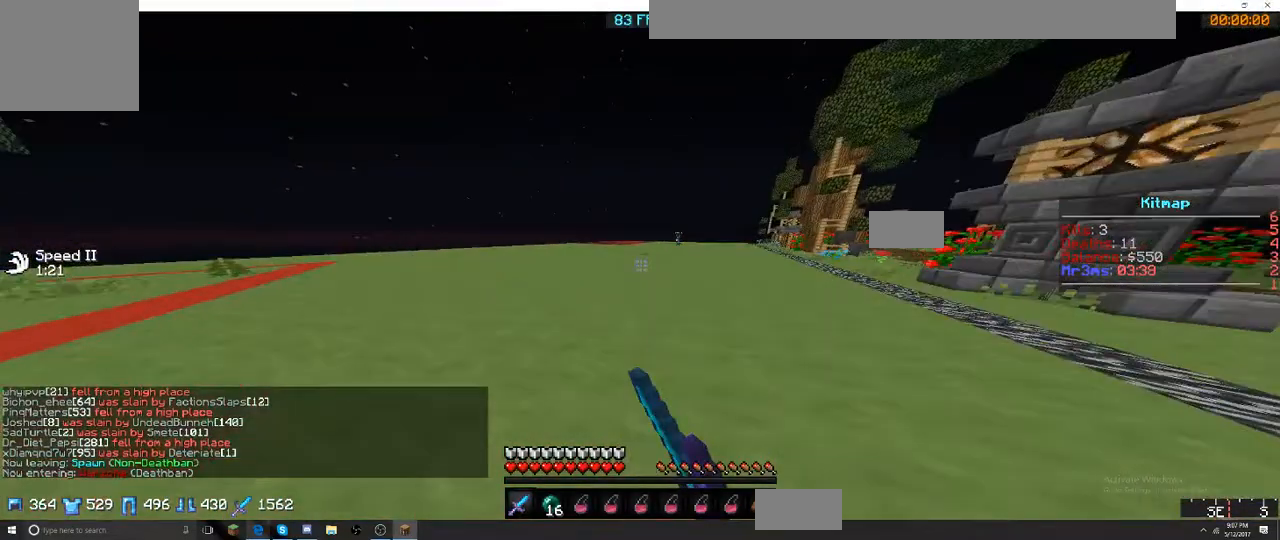
{"keys": ["w"], "events": []}
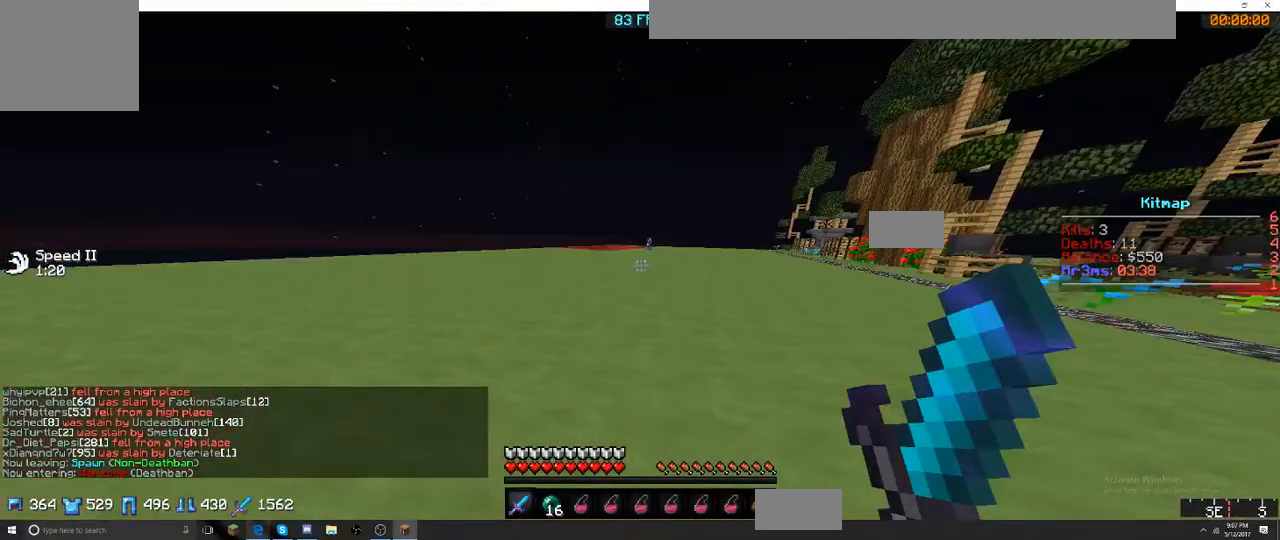
{"keys": ["w"], "events": []}
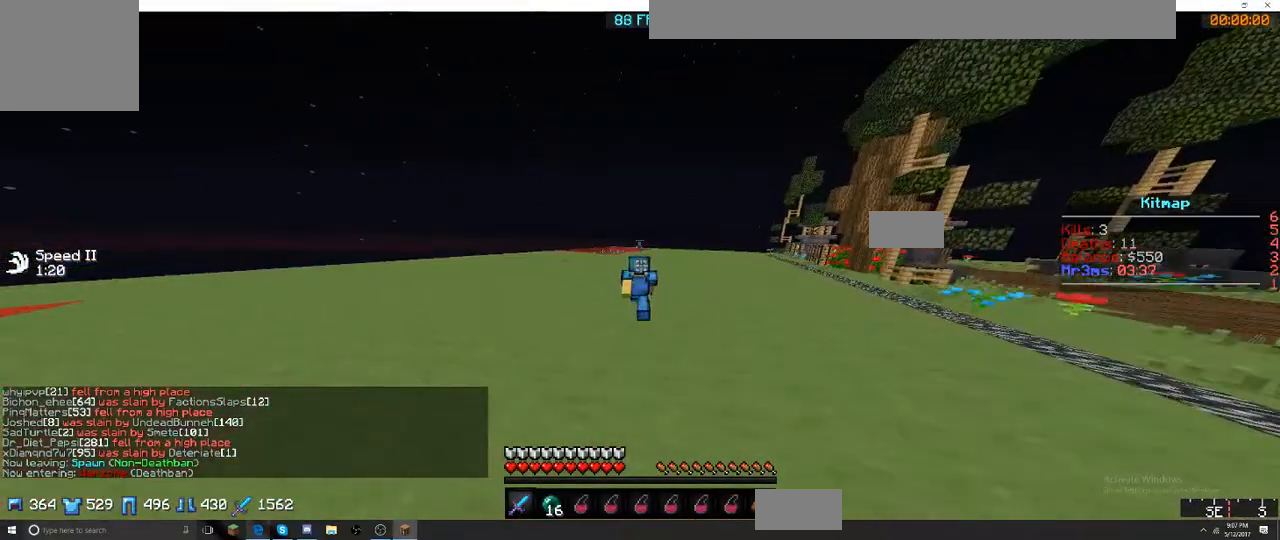
{"keys": ["a", "w"], "events": [[384, "a", "down"]]}
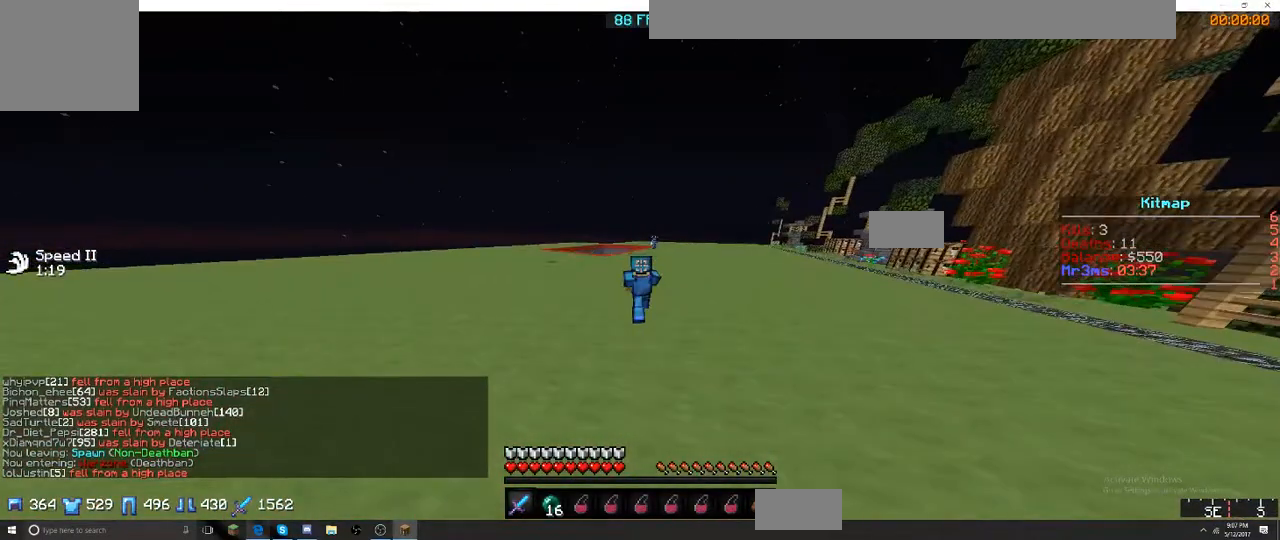
{"keys": ["a", "w"], "events": []}
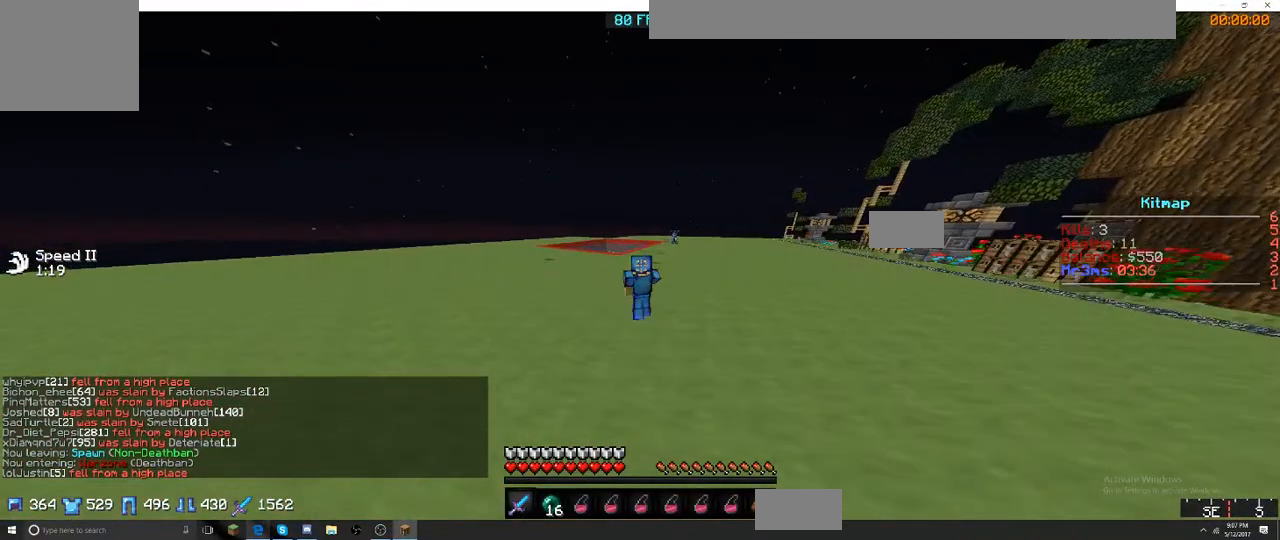
{"keys": ["a", "w"], "events": []}
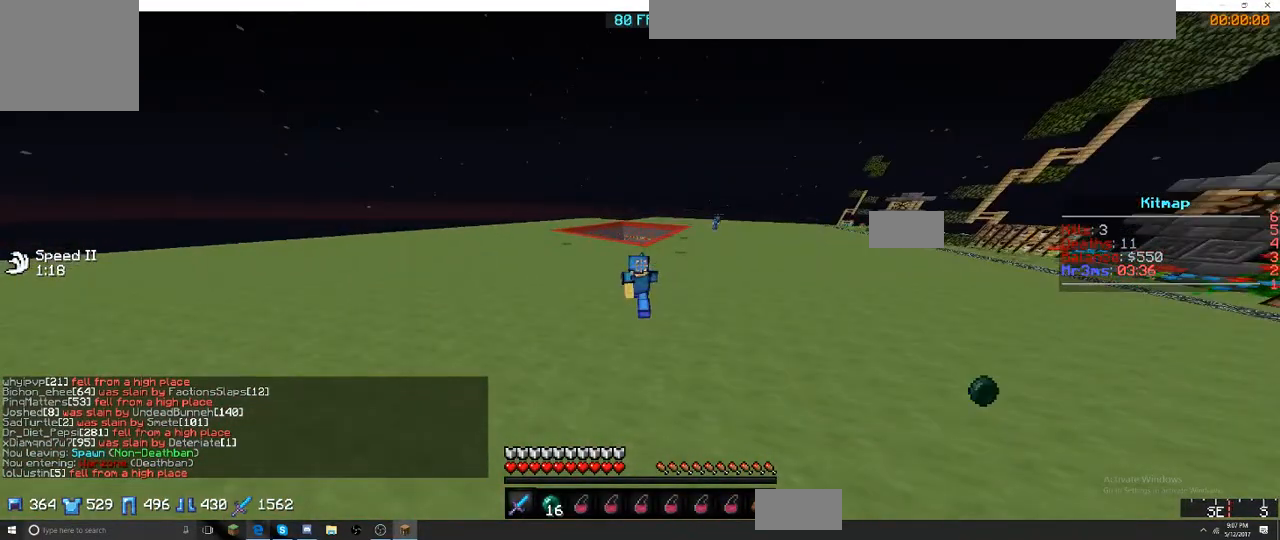
{"keys": ["a", "w"], "events": []}
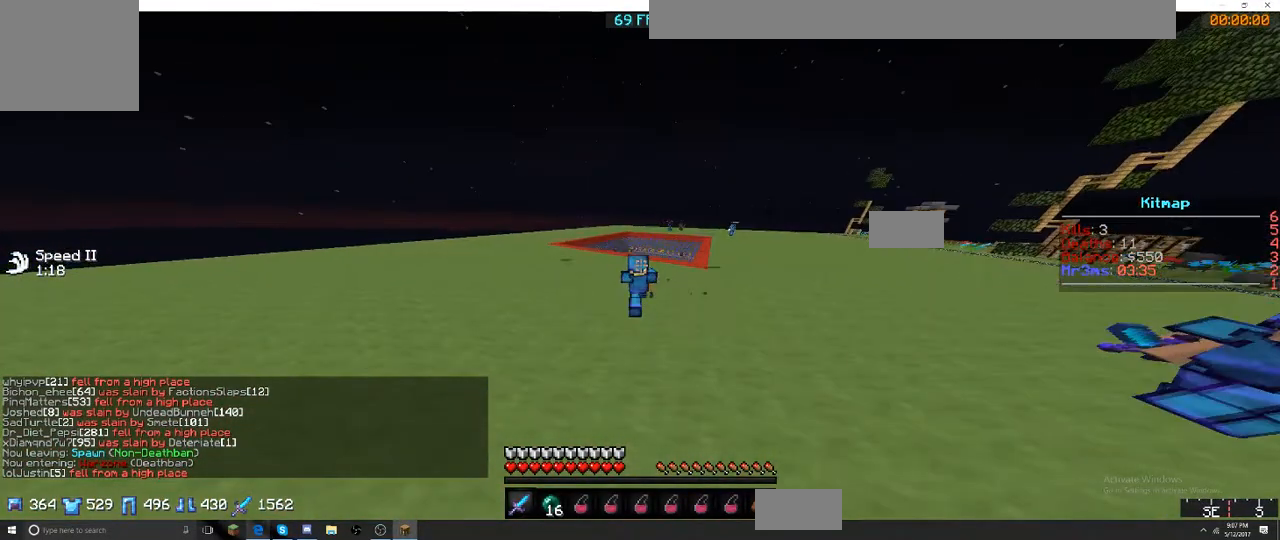
{"keys": ["w"], "events": [[317, "a", "up"]]}
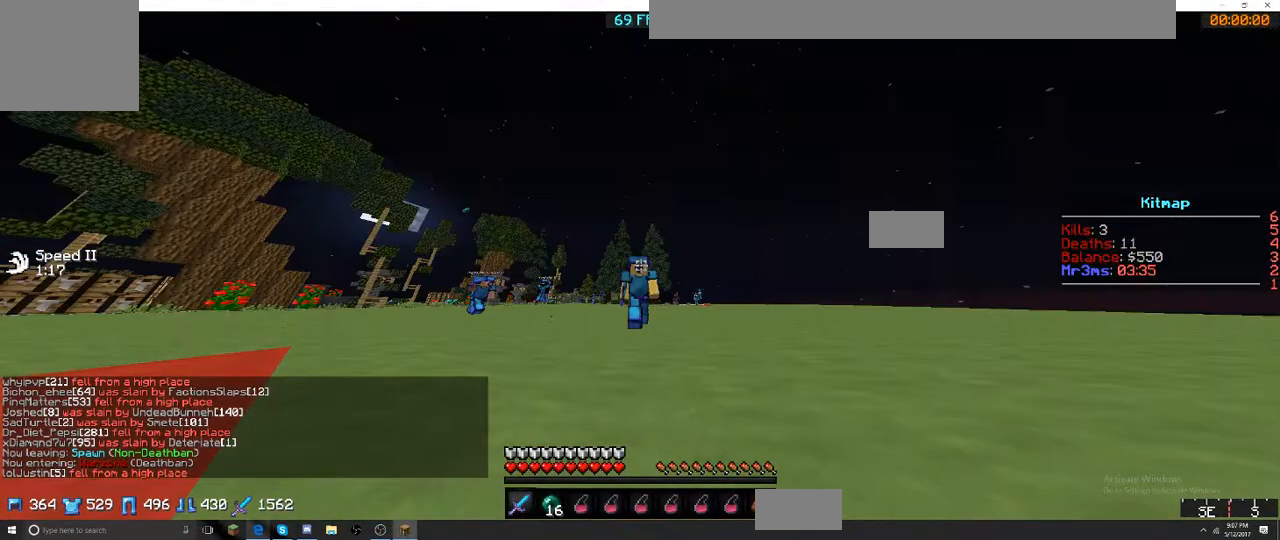
{"keys": ["w"], "events": []}
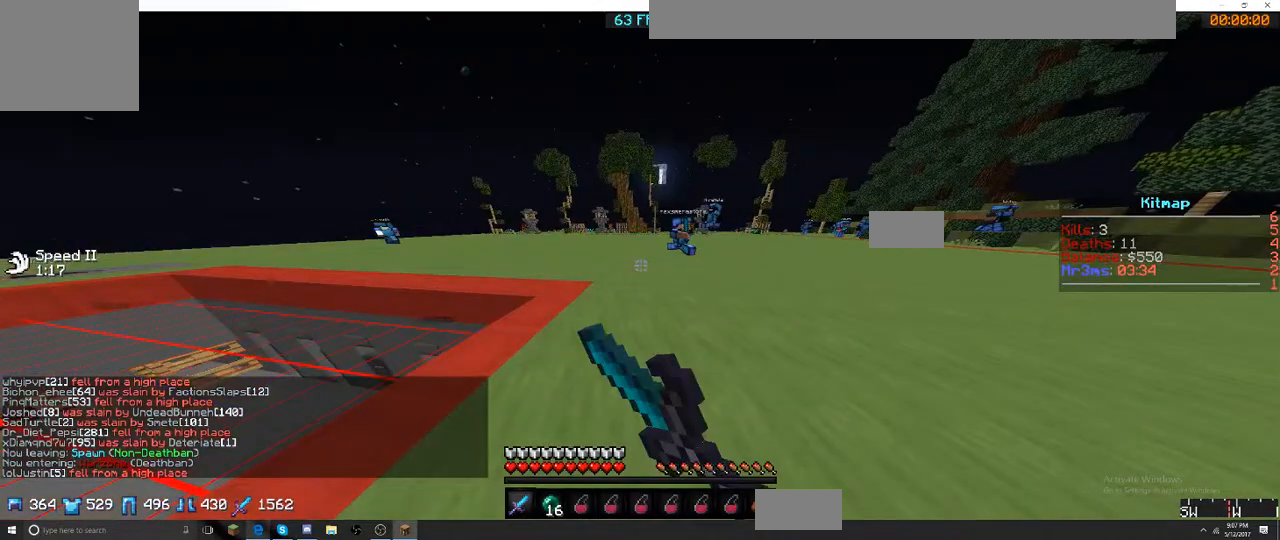
{"keys": ["d", "w"], "events": [[34, "a", "down"], [367, "a", "up"], [367, "d", "down"]]}
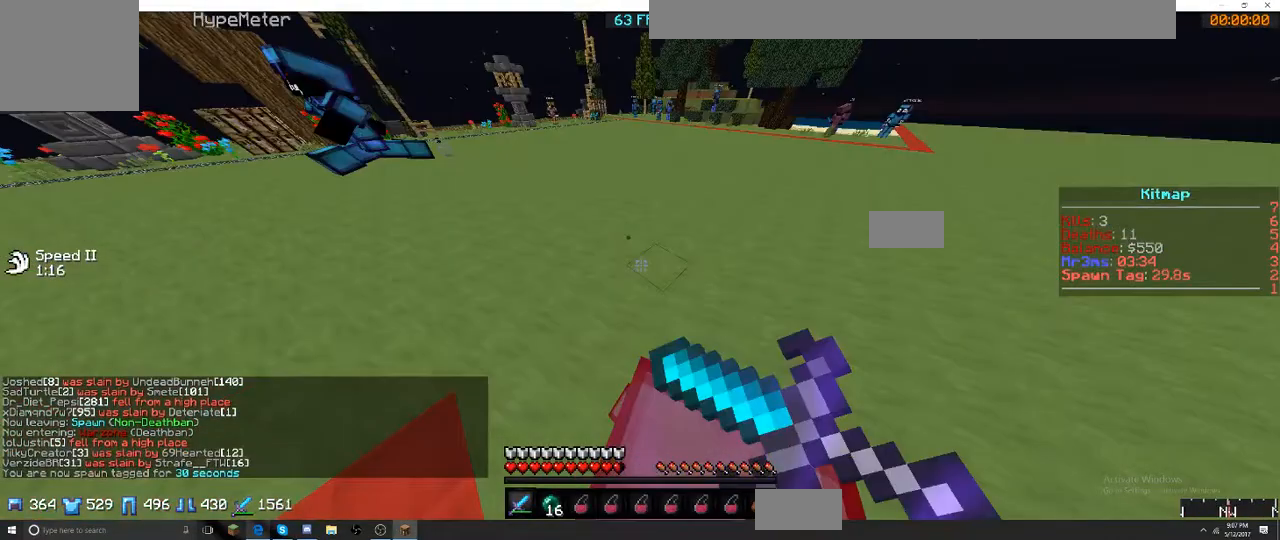
{"keys": ["a", "d", "w"], "events": [[284, "a", "down"]]}
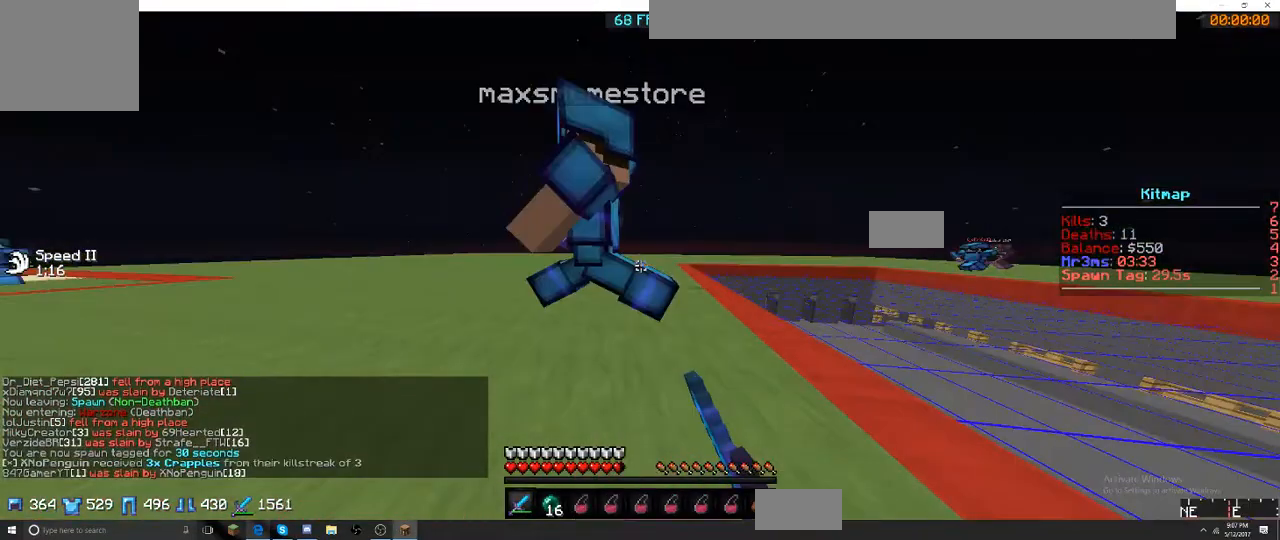
{"keys": ["a", "w"], "events": [[34, "d", "up"]]}
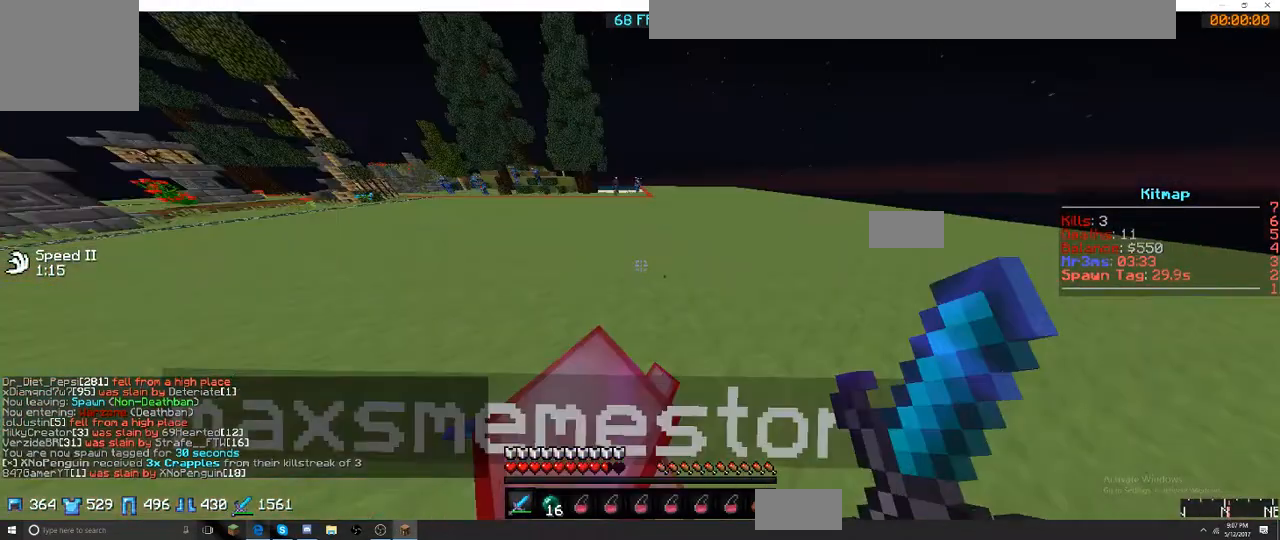
{"keys": ["a", "w"], "events": []}
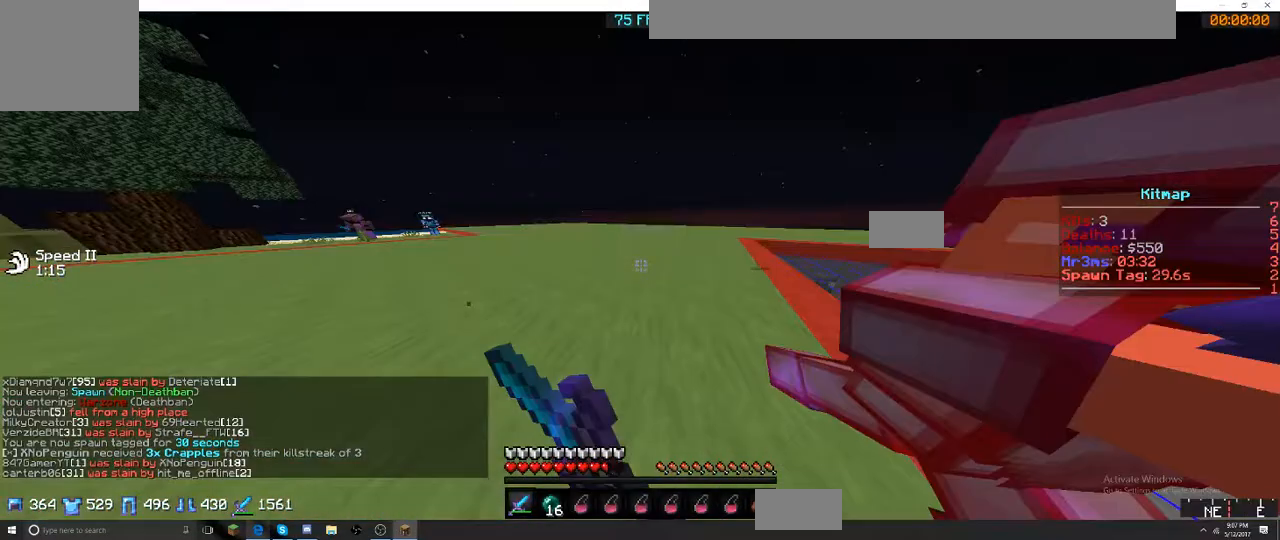
{"keys": ["d", "w"], "events": [[367, "a", "up"], [417, "d", "down"]]}
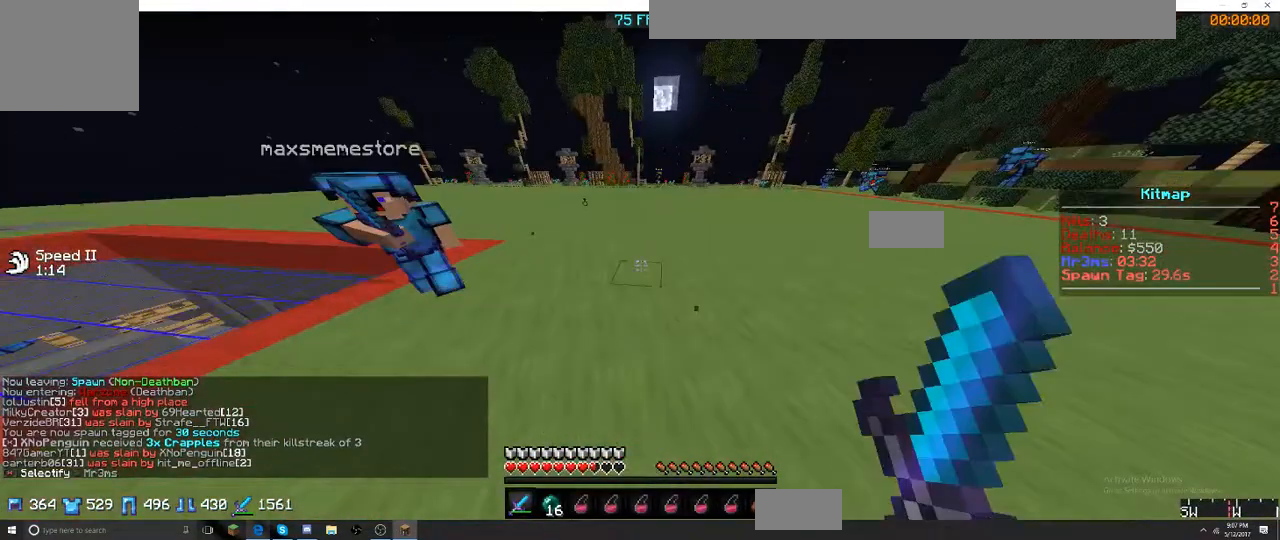
{"keys": ["a", "w"], "events": [[300, "a", "down"], [300, "d", "up"]]}
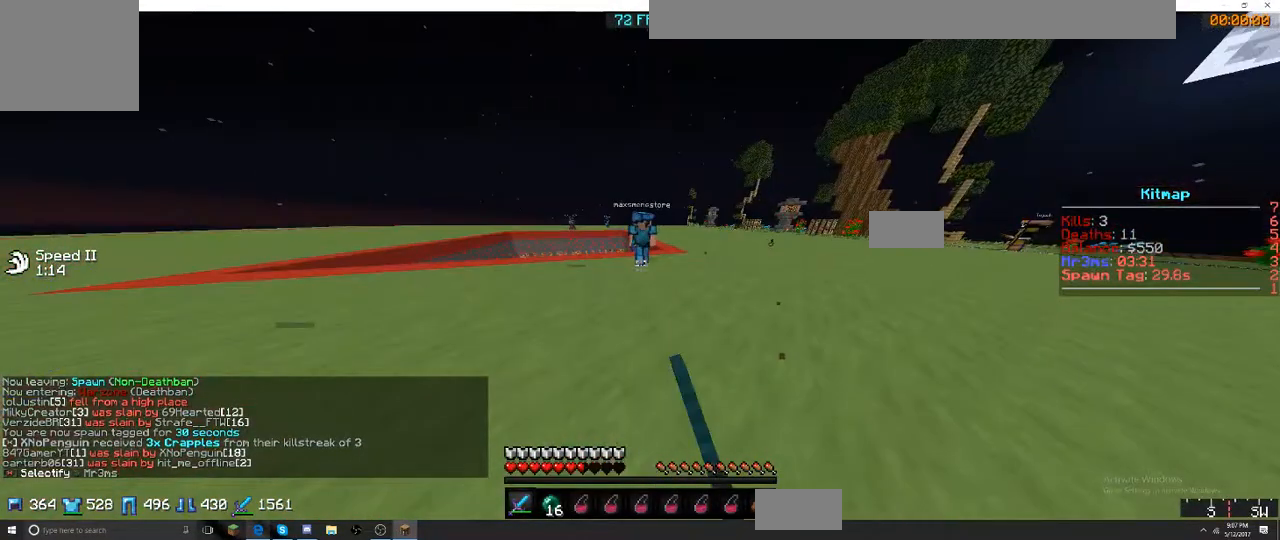
{"keys": ["w"], "events": [[117, "a", "up"]]}
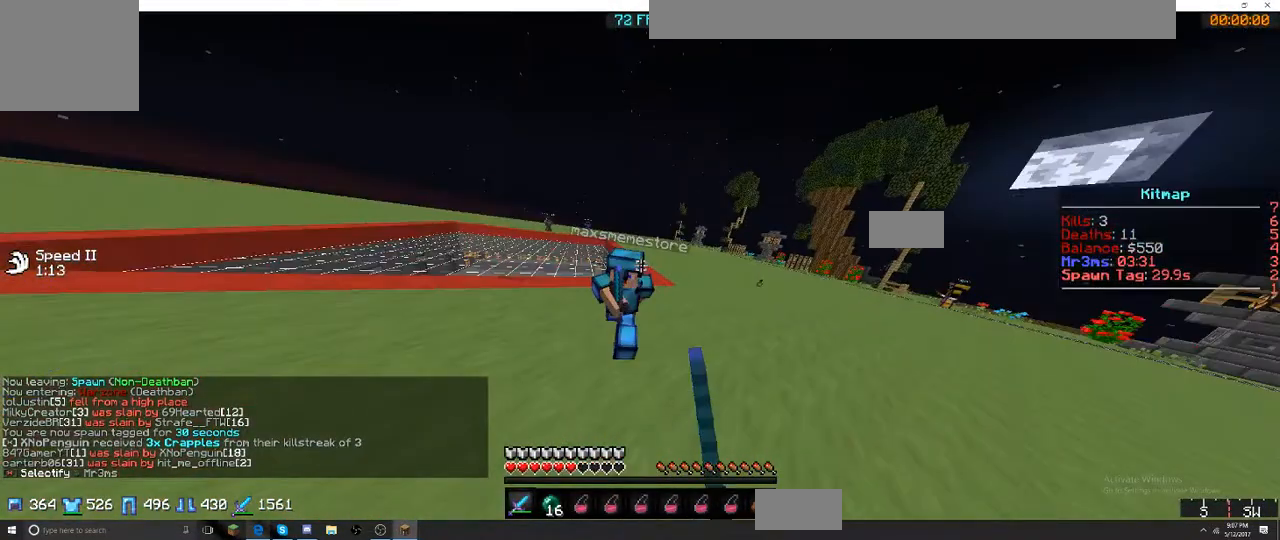
{"keys": ["w"], "events": [[367, "d", "down"], [484, "d", "up"]]}
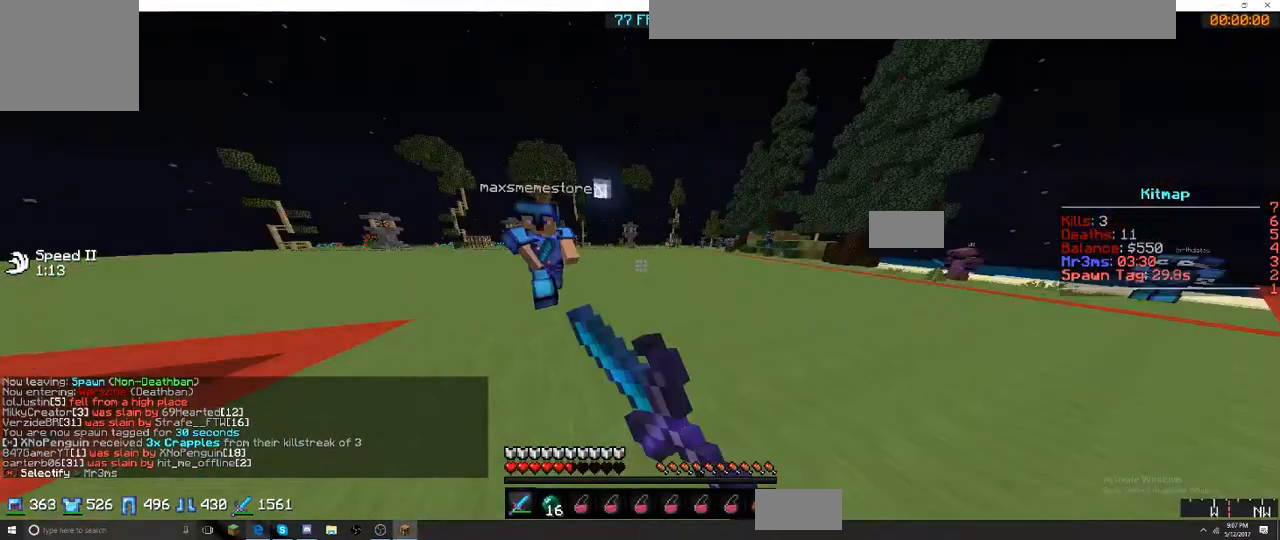
{"keys": ["w"], "events": []}
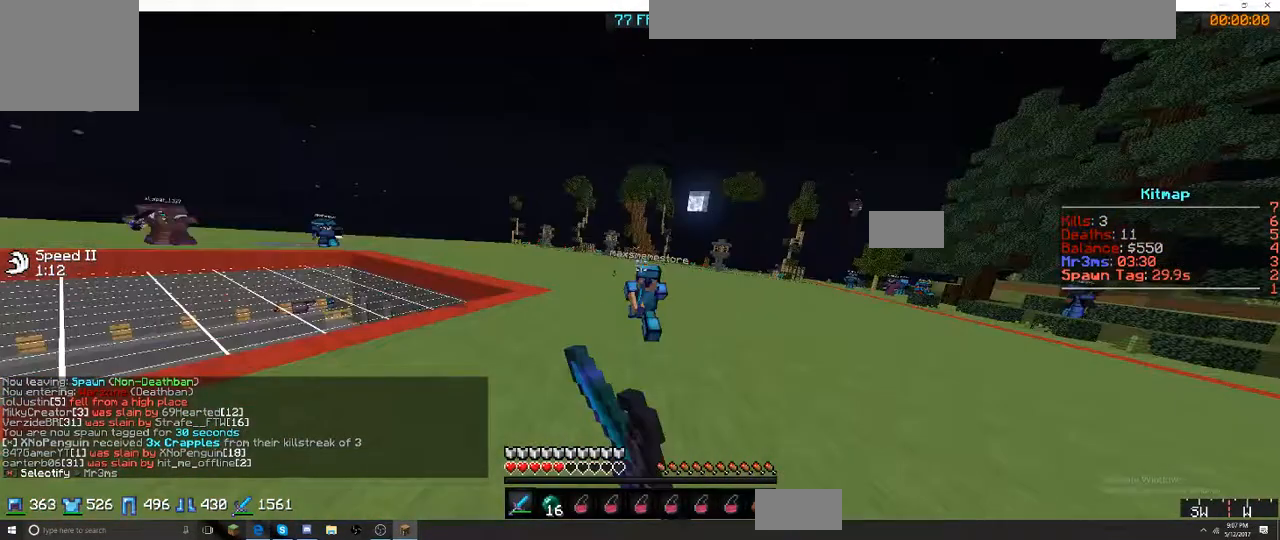
{"keys": ["w"], "events": []}
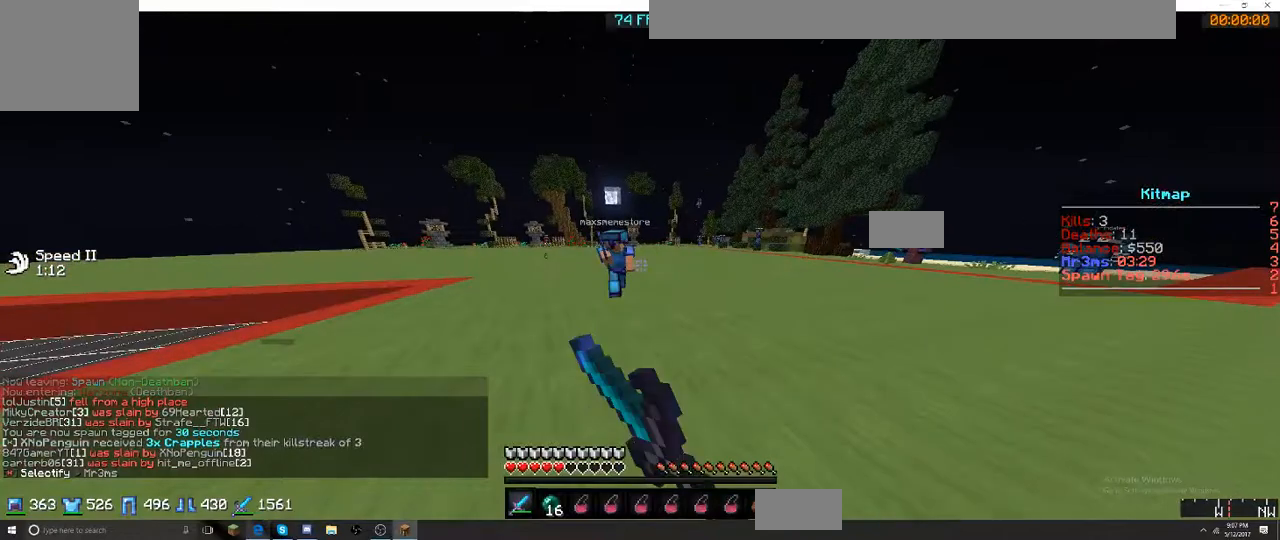
{"keys": ["d", "w"], "events": [[434, "d", "down"]]}
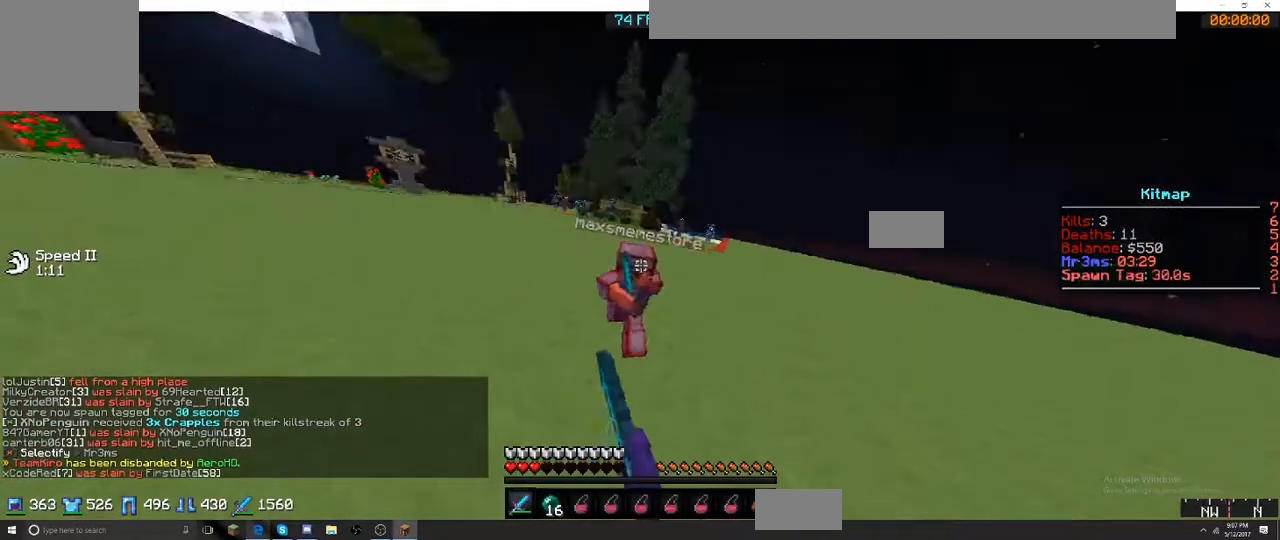
{"keys": ["w"], "events": [[367, "d", "up"]]}
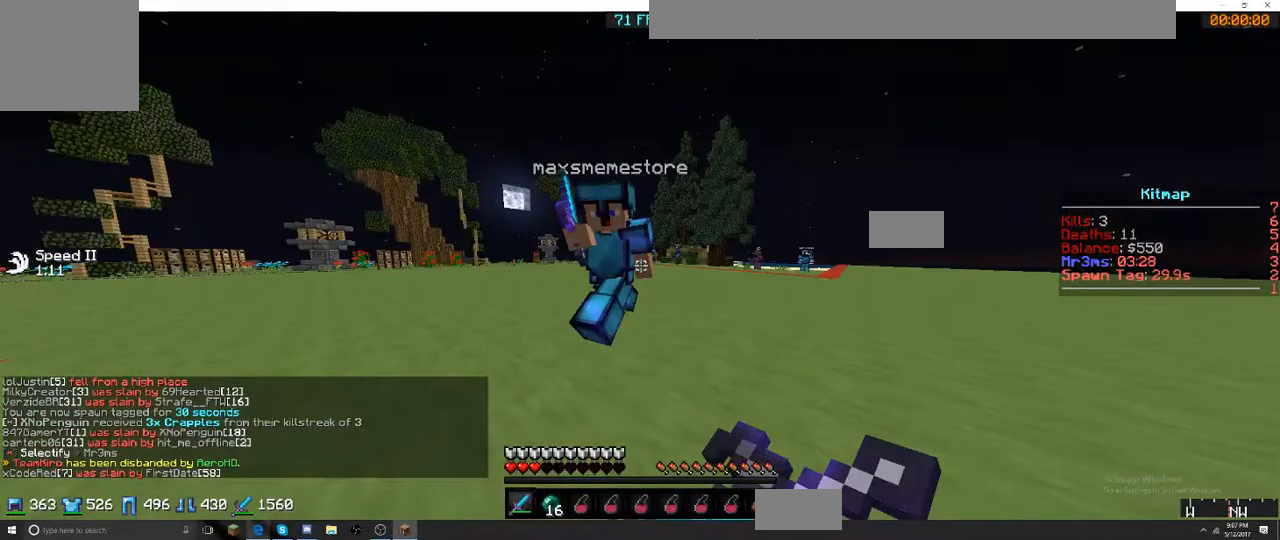
{"keys": ["w"], "events": [[200, "d", "down"], [250, "d", "up"]]}
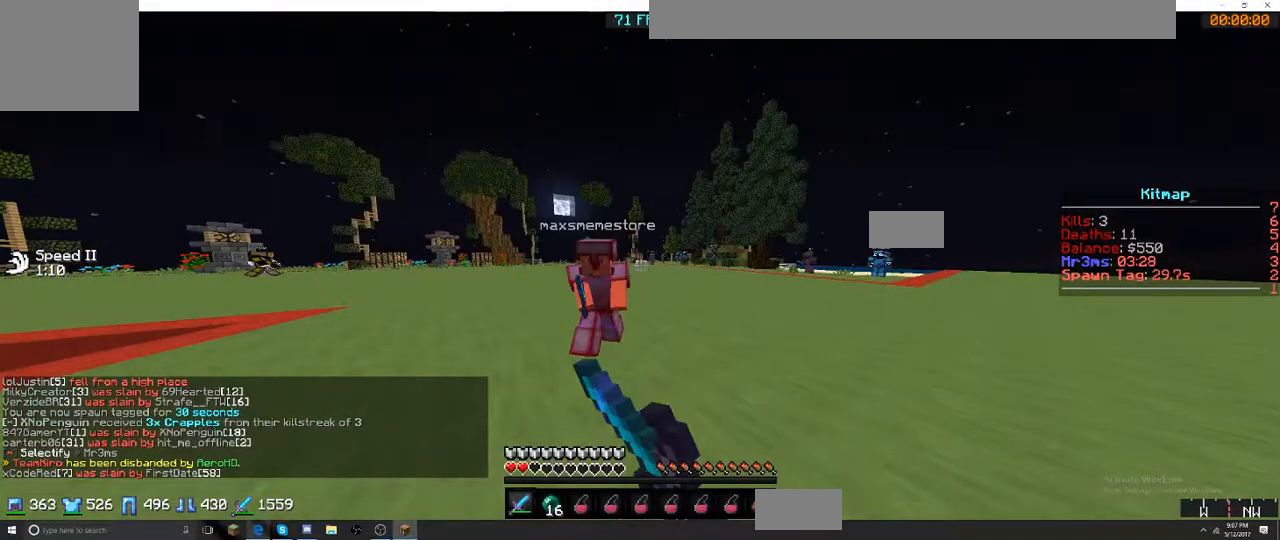
{"keys": ["w"], "events": []}
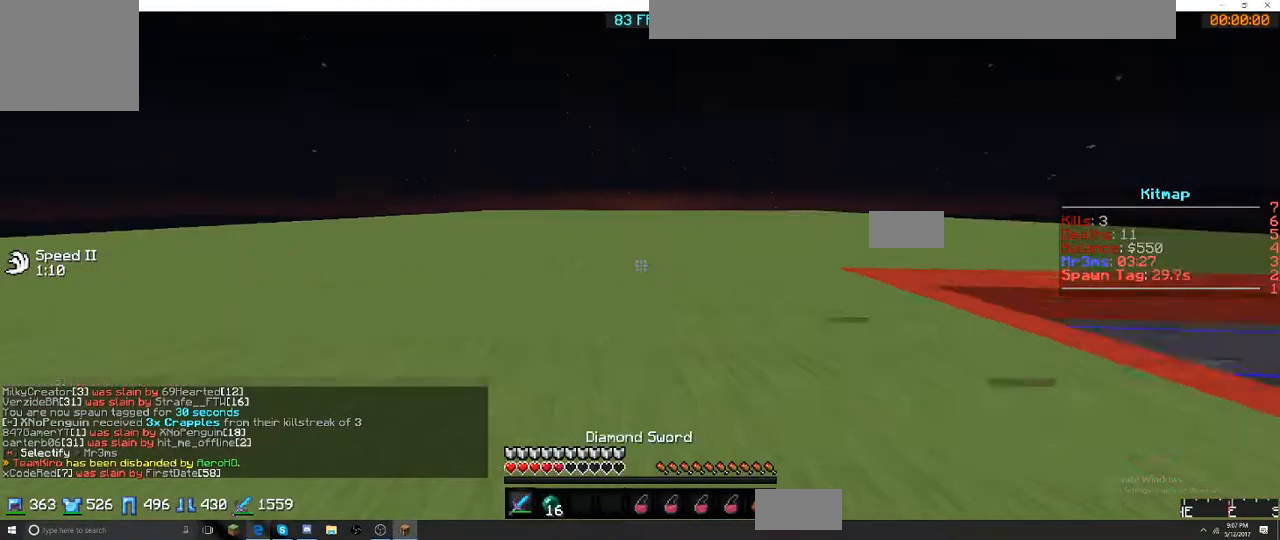
{"keys": ["a", "w"], "events": [[434, "a", "down"]]}
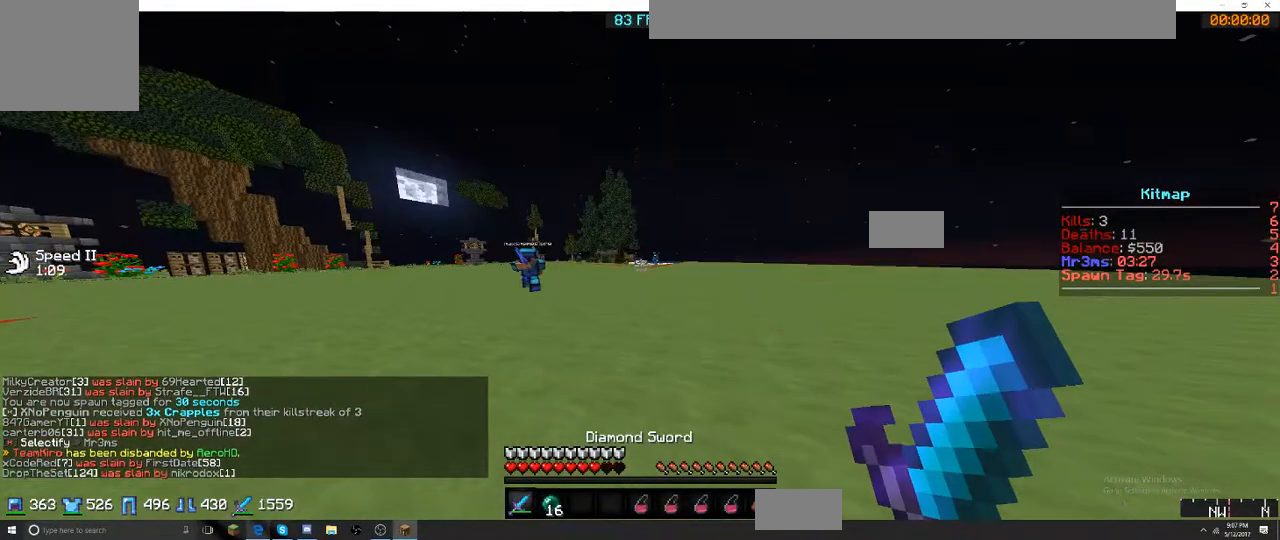
{"keys": ["a", "w"], "events": []}
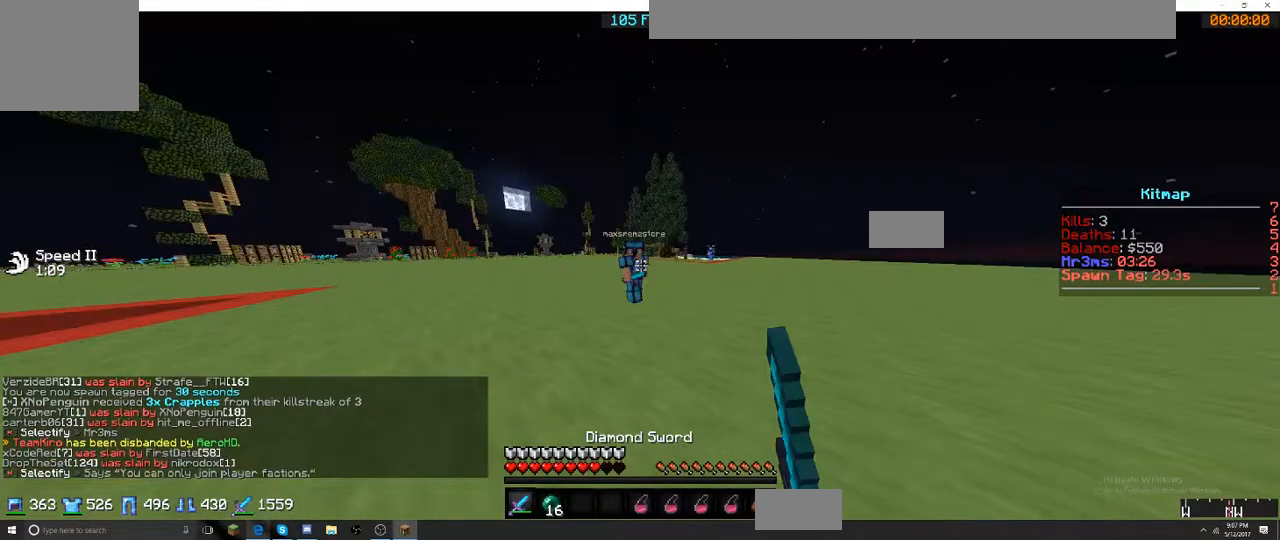
{"keys": ["d", "w"], "events": [[267, "a", "up"], [267, "d", "down"]]}
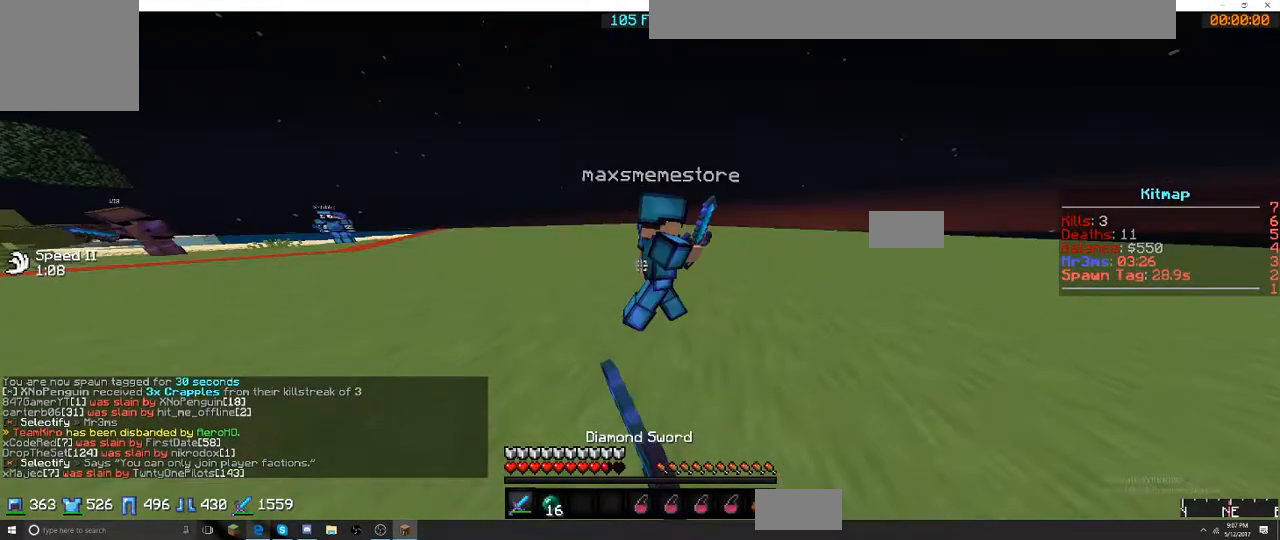
{"keys": ["a", "w"], "events": [[50, "d", "up"], [117, "a", "down"]]}